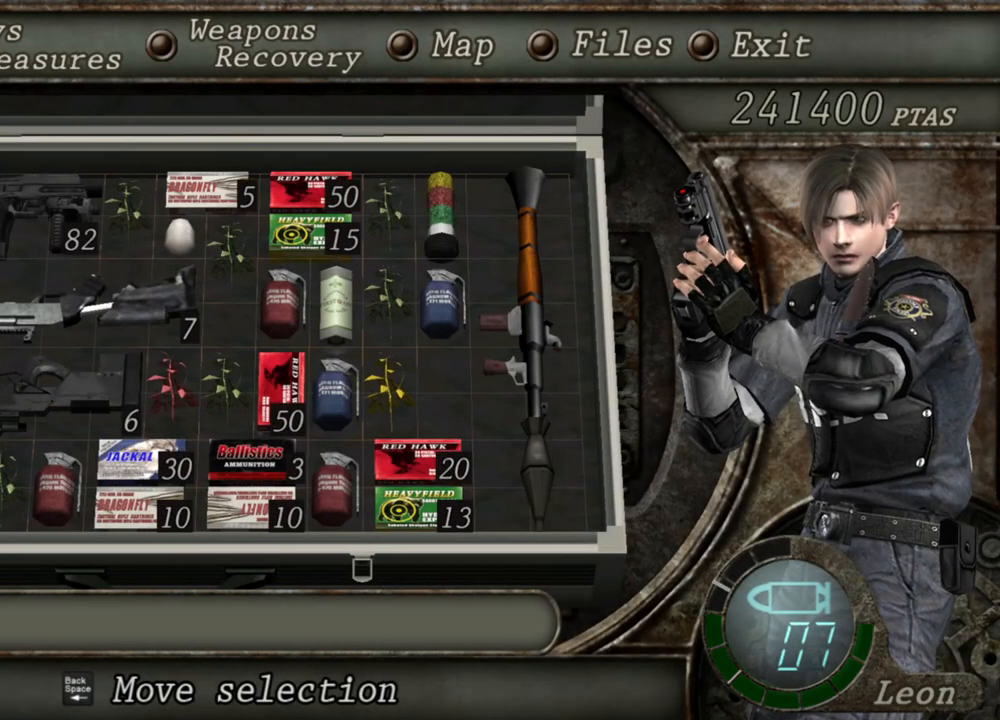
Gameplay with keyboard and mouse; each line is a JSON object with the keys and mouse buttons held at the frame after it. "events" lists presses ("down") and releases ("up") of "1", "2", "3", "4", "5", "a", "alt", "b", "c", "ctrl", "d", "e", "f", "g", "q", "r", "s", "shift", "space", "t", "tab", "tilde", "v", "w", "x", "z", "mouse_left", "mouse_wheel", "mouse_right", "mouse_mb4" and "mouse_mb5" between this image and that frame as [ms after this image, input, new state], when the widget could be followed in between. "mouse_left", "mouse_wheel", "mouse_right", "mouse_mb4", "mouse_mb5" = the "left", "wheel", "right", "mb4", "mb5" buttons of the "mouse" list. No other keys are recorded. "wheel" means that the mouse wheel is clicked or scrolled. Mouse movement is not recorded.
{"keys": [], "mouse": ["right"], "events": []}
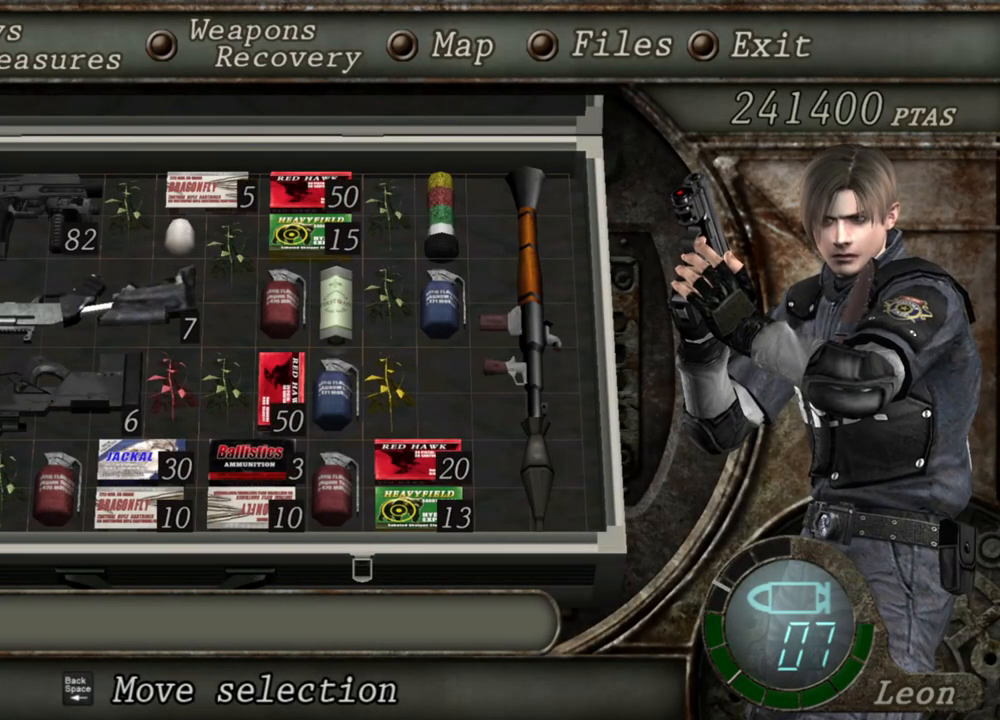
{"keys": [], "mouse": ["right"], "events": []}
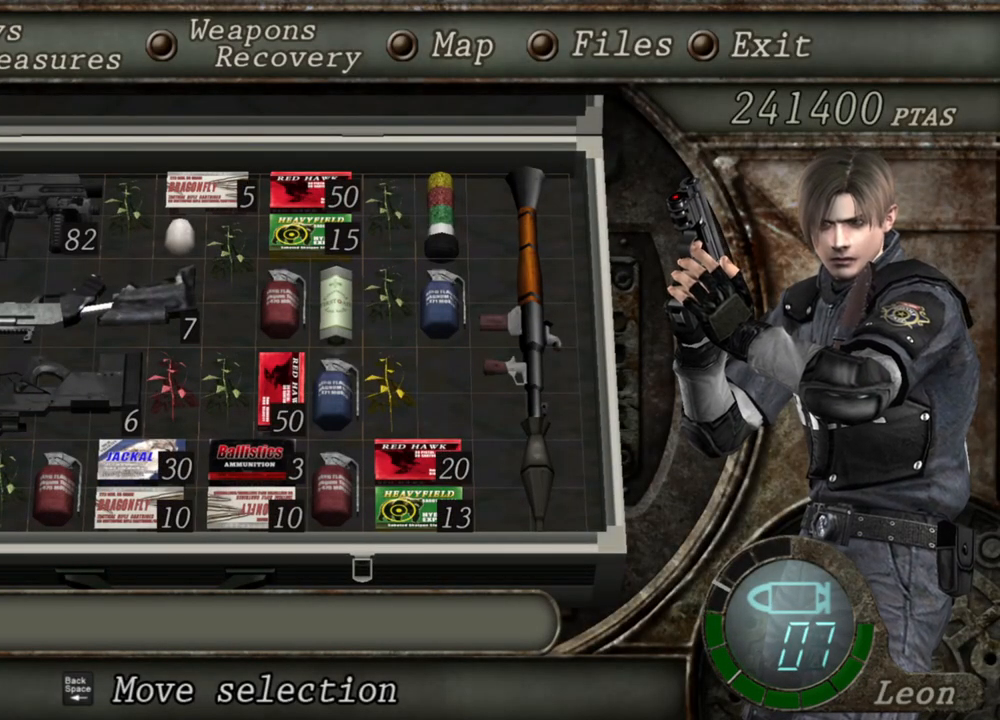
{"keys": [], "mouse": ["right"], "events": []}
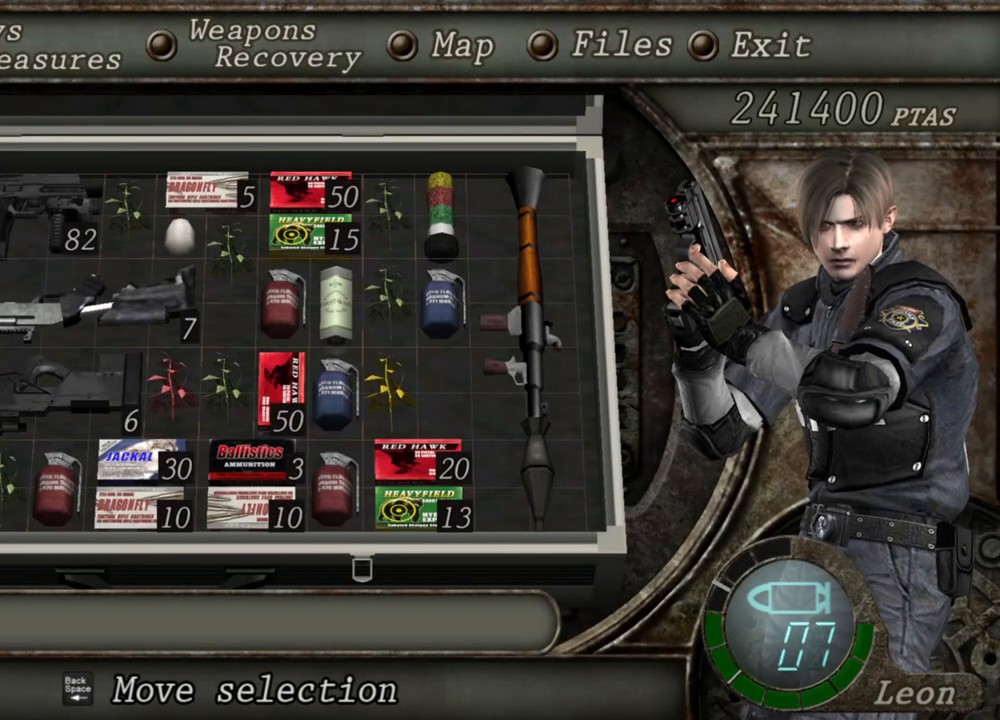
{"keys": [], "mouse": ["right"], "events": []}
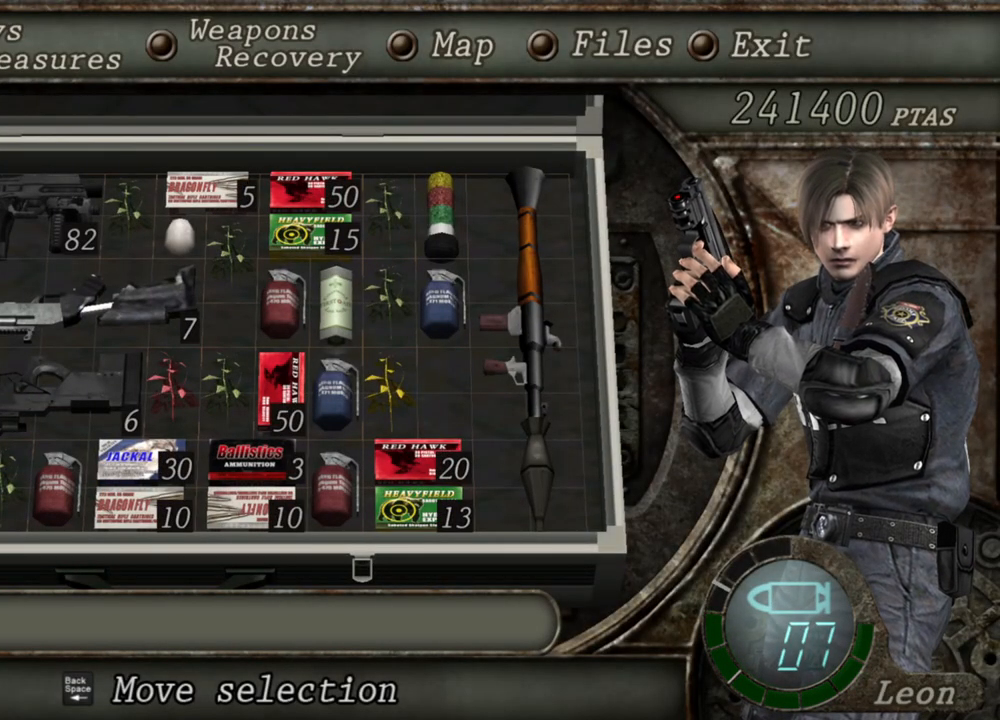
{"keys": [], "mouse": ["right"], "events": []}
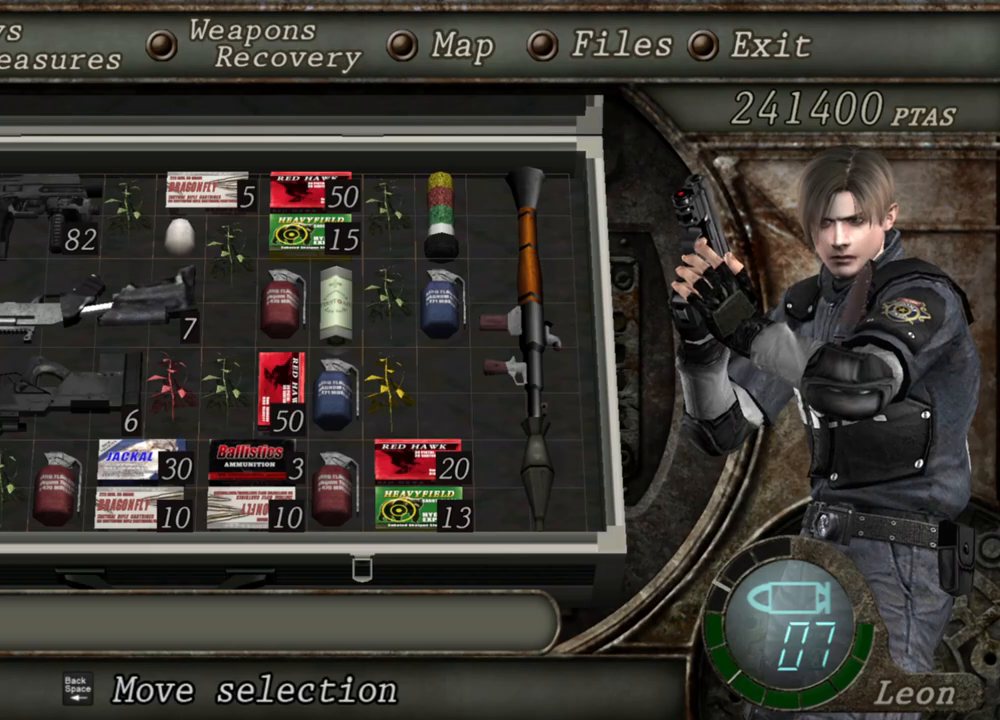
{"keys": [], "mouse": ["right"], "events": []}
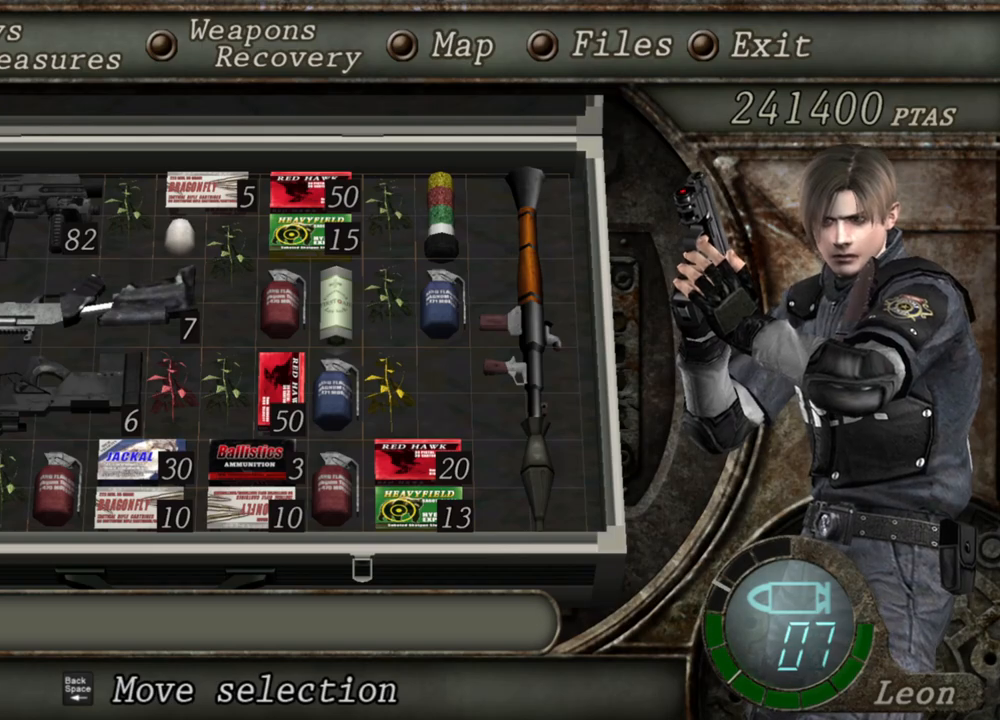
{"keys": [], "mouse": ["right"], "events": []}
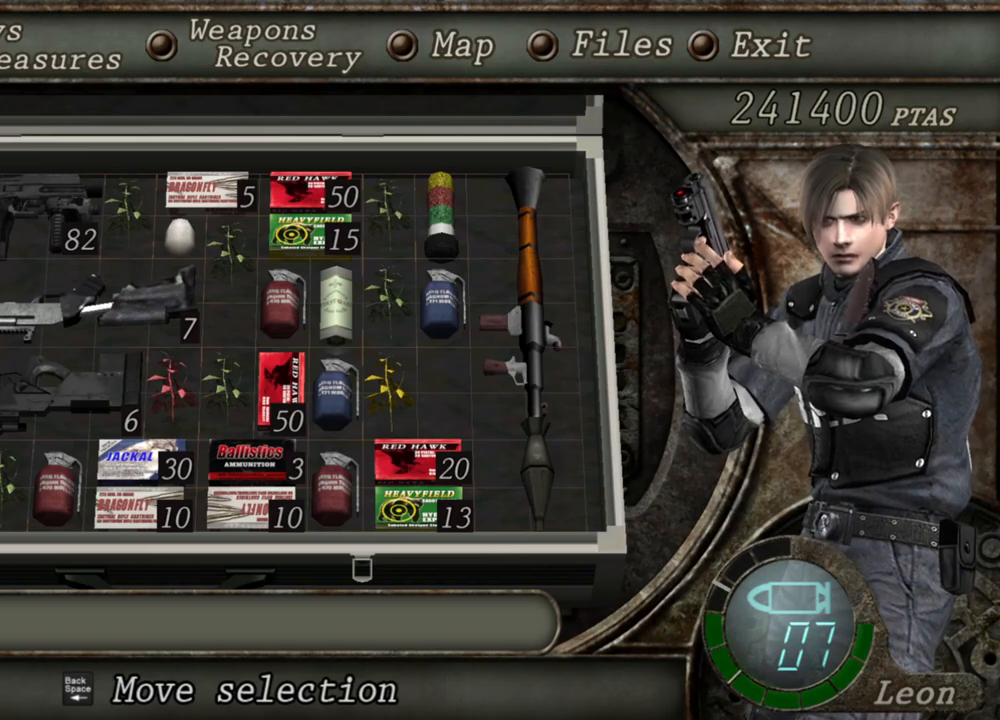
{"keys": [], "mouse": ["right"], "events": []}
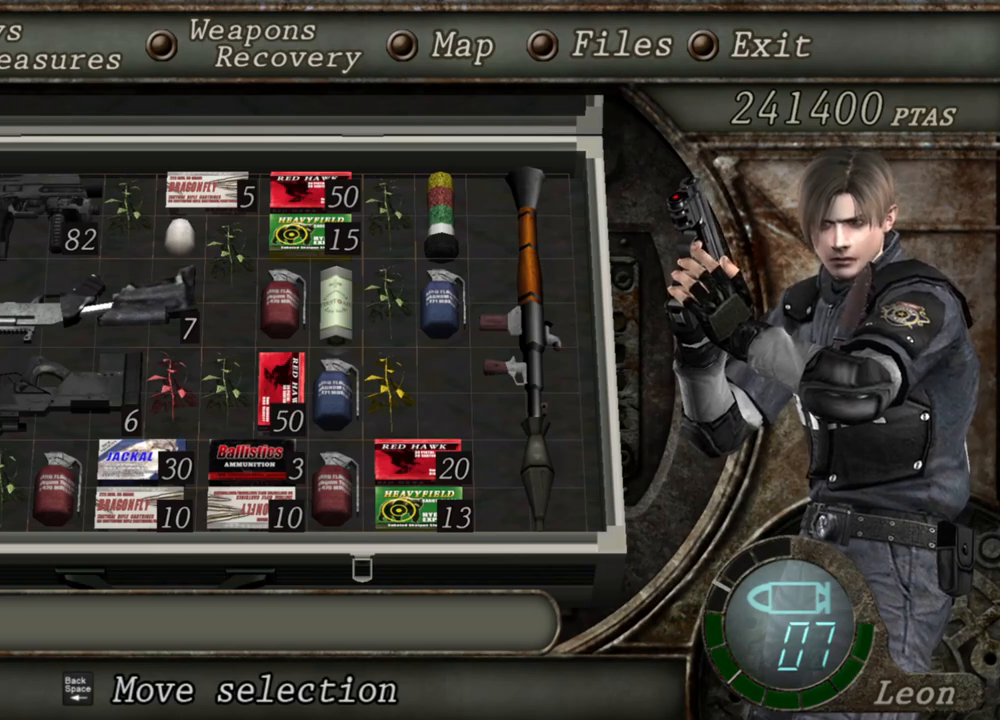
{"keys": [], "mouse": ["right"], "events": []}
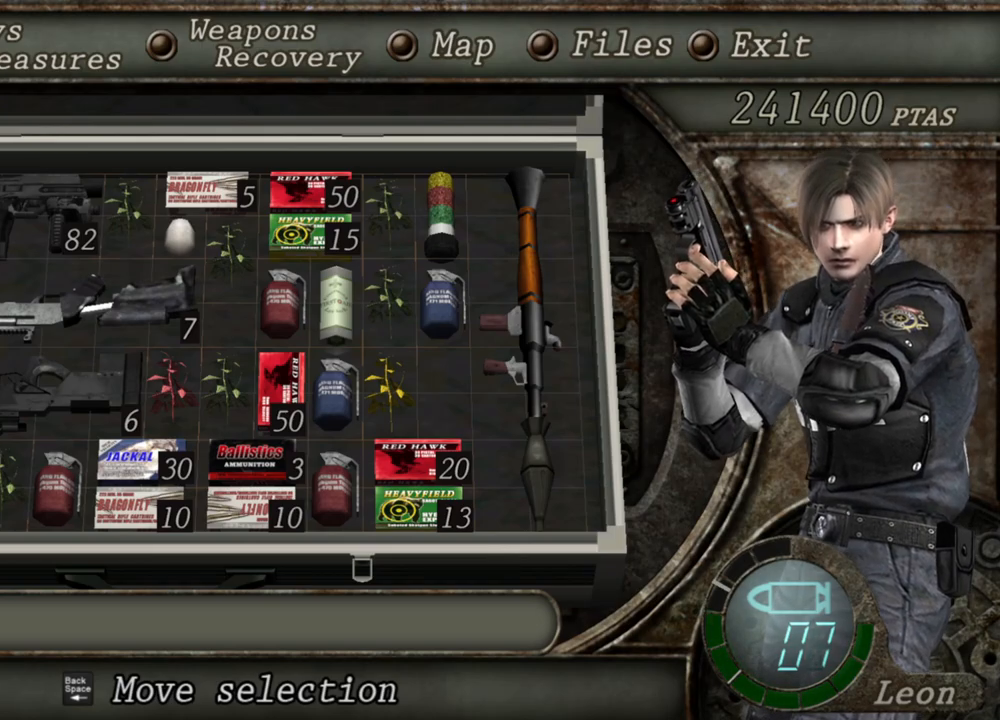
{"keys": [], "mouse": ["right"], "events": []}
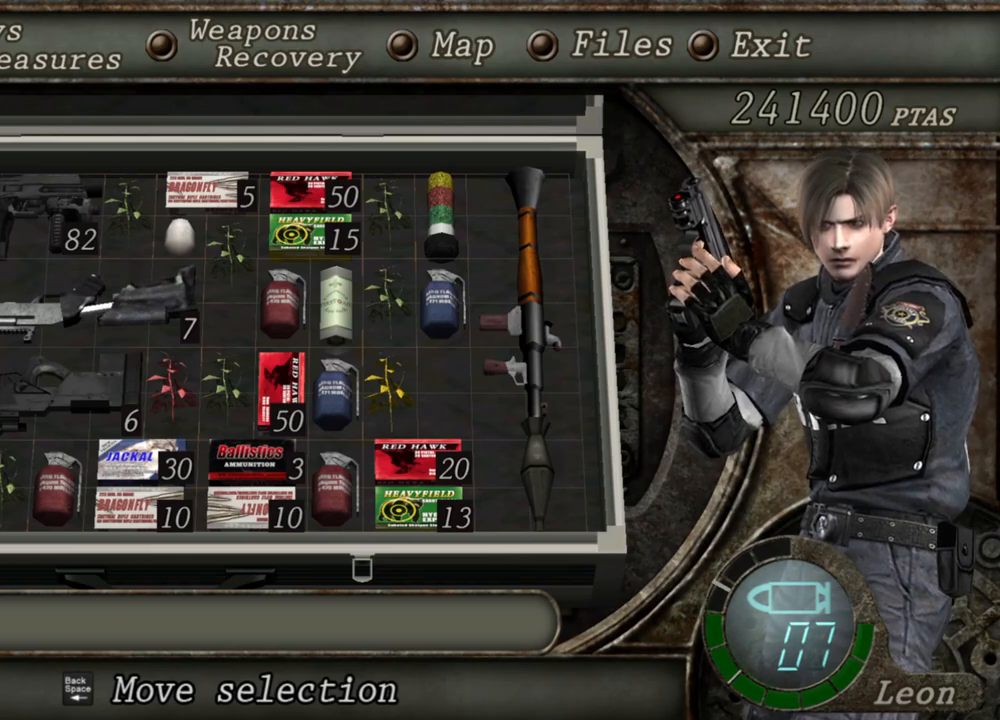
{"keys": ["tab"], "mouse": ["right"], "events": [[317, "tab", "down"]]}
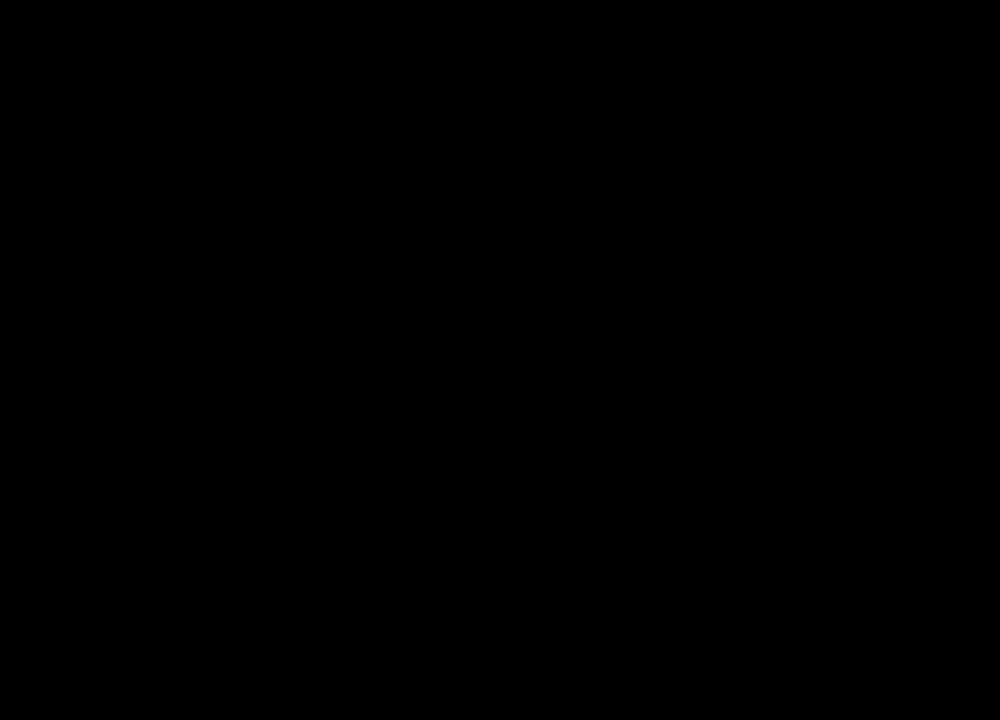
{"keys": [], "mouse": ["right"], "events": [[17, "tab", "up"]]}
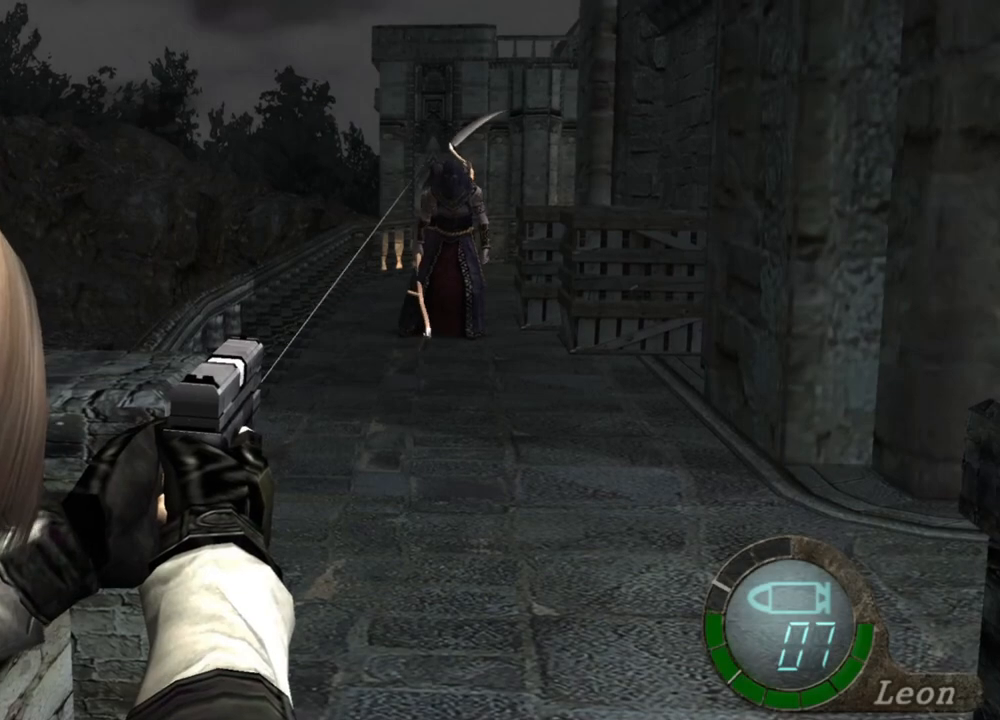
{"keys": [], "mouse": ["right"], "events": [[17, "mouse_left", "down"], [117, "mouse_left", "up"]]}
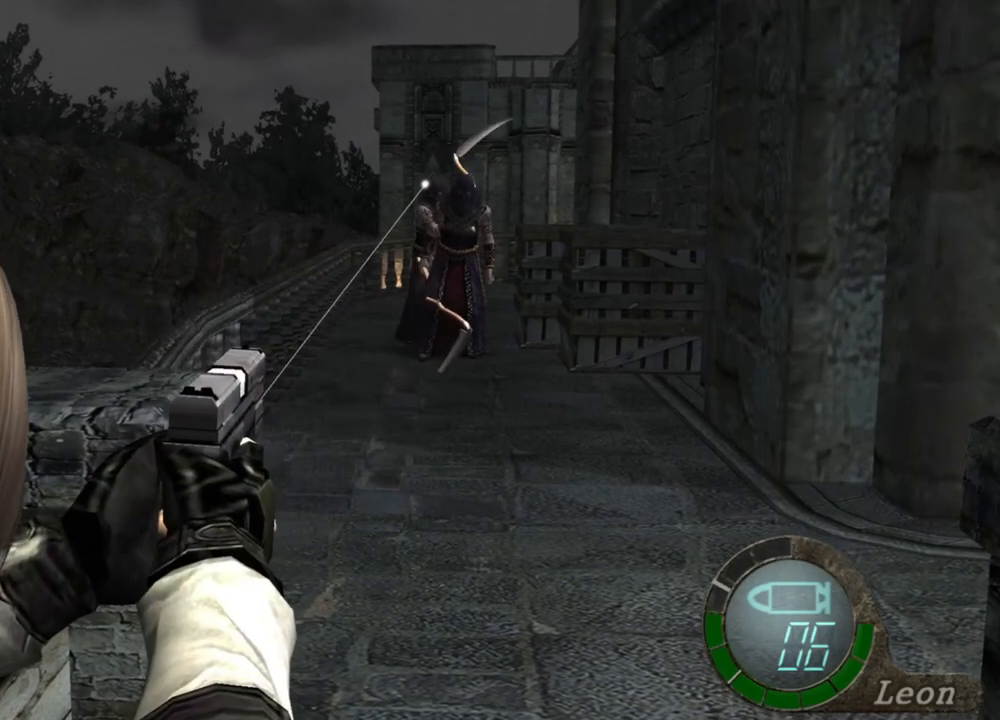
{"keys": [], "mouse": ["right"], "events": [[184, "mouse_left", "down"], [284, "mouse_left", "up"]]}
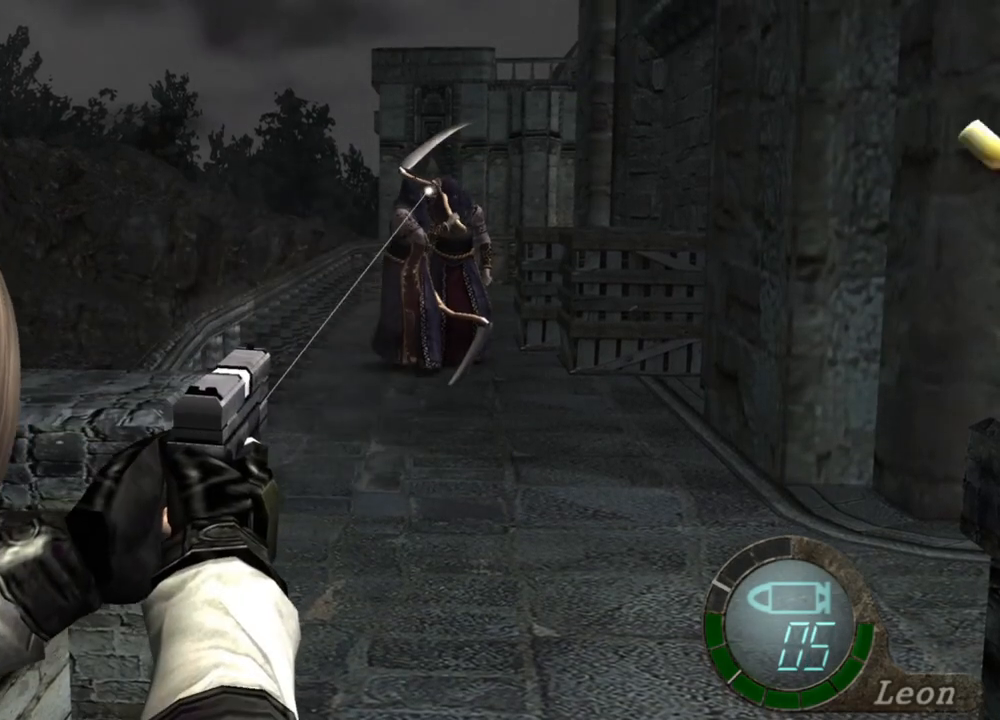
{"keys": [], "mouse": ["right"], "events": [[317, "tab", "down"], [450, "tab", "up"]]}
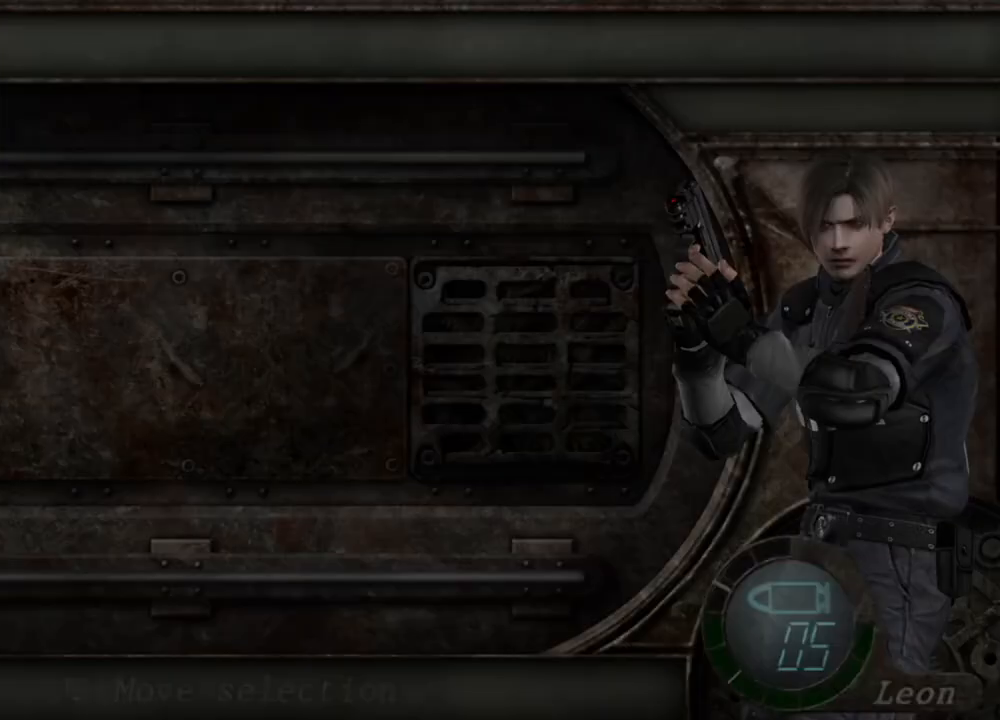
{"keys": [], "mouse": ["right"], "events": []}
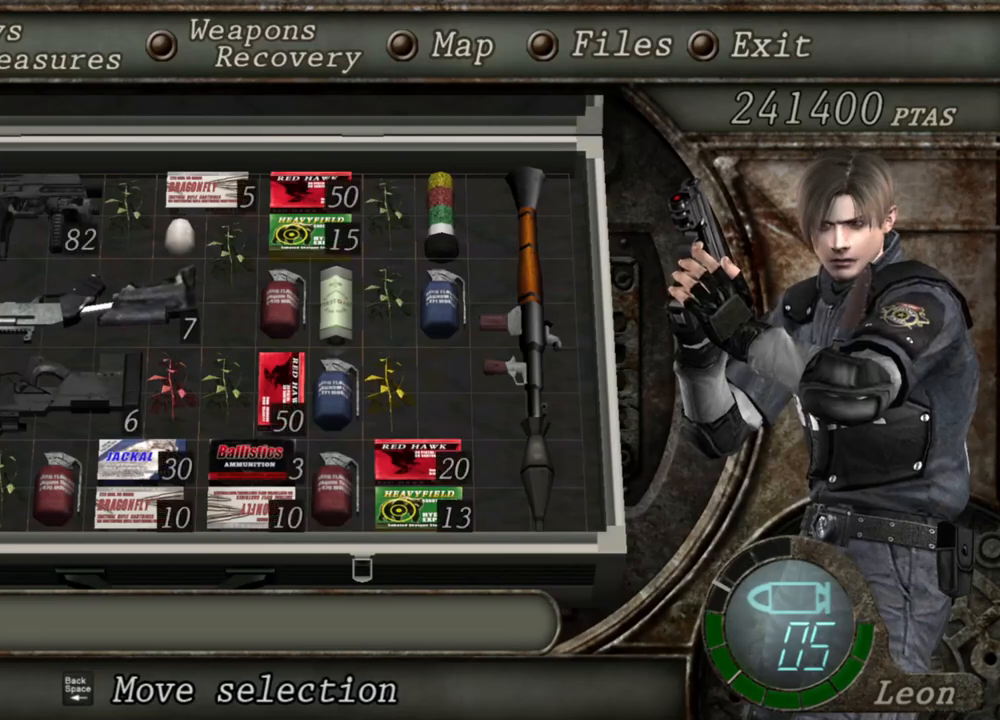
{"keys": [], "mouse": ["right"], "events": []}
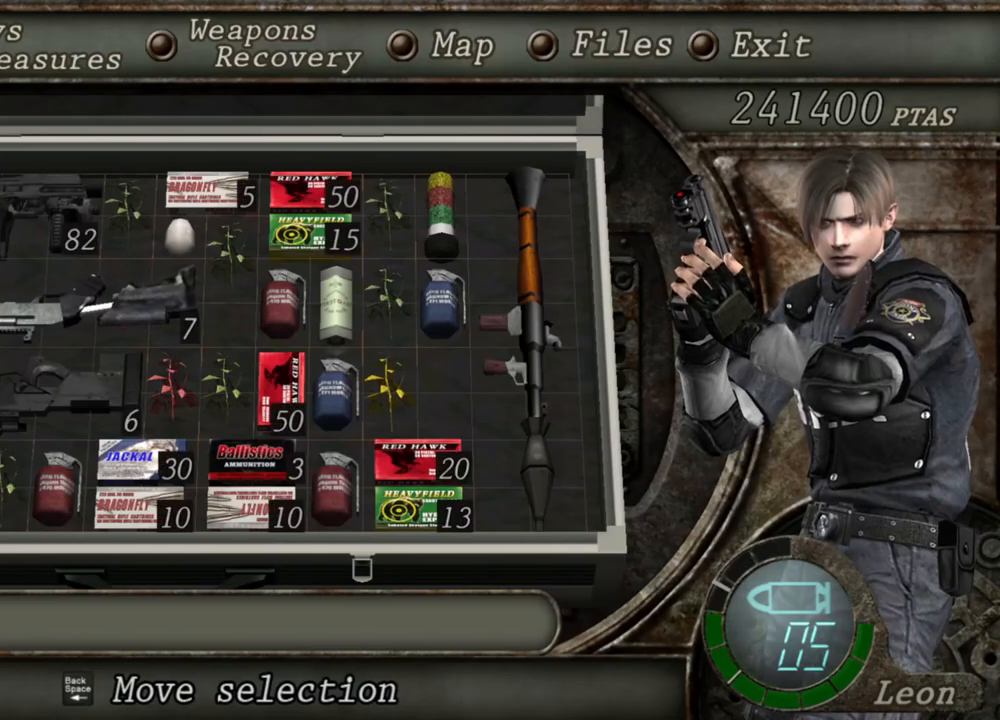
{"keys": [], "mouse": ["right"], "events": []}
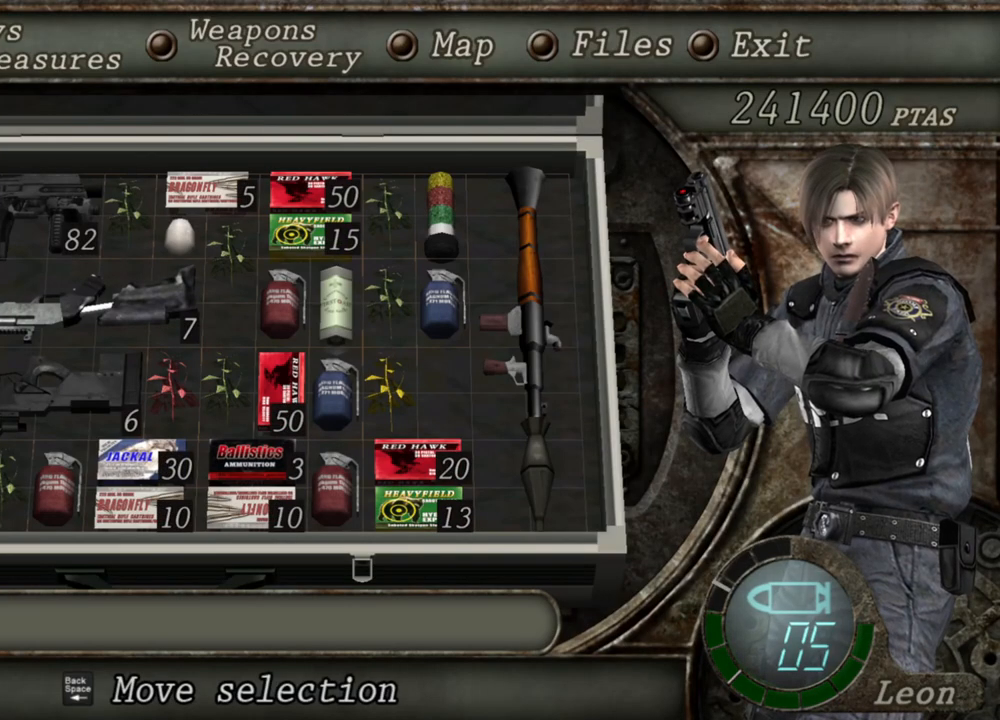
{"keys": [], "mouse": ["right"], "events": []}
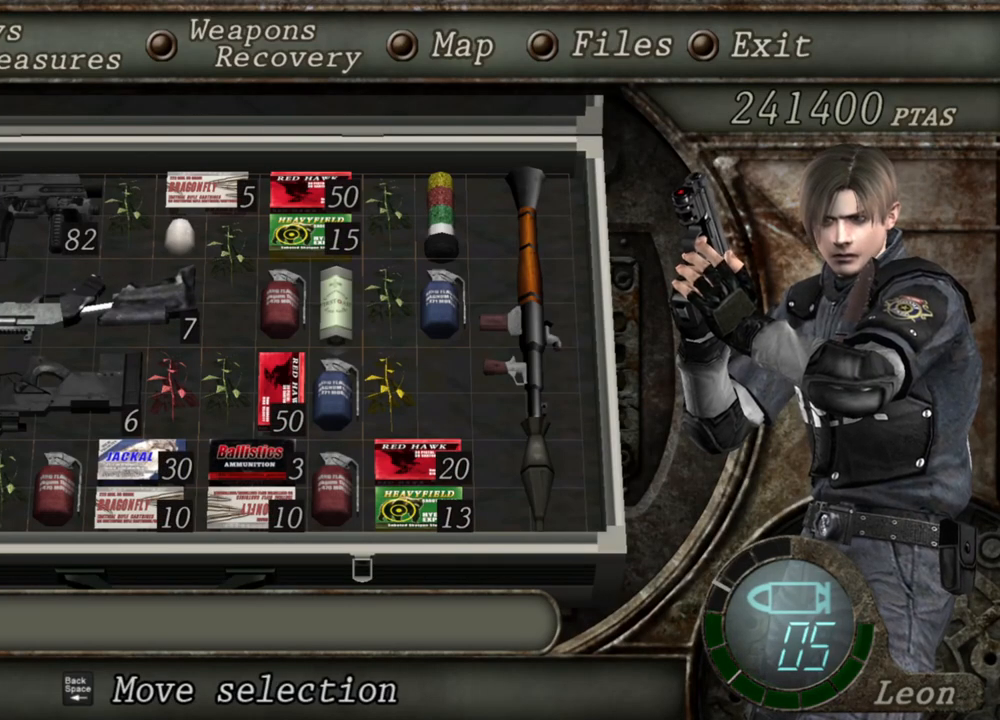
{"keys": [], "mouse": ["right"], "events": [[350, "tab", "down"], [450, "tab", "up"]]}
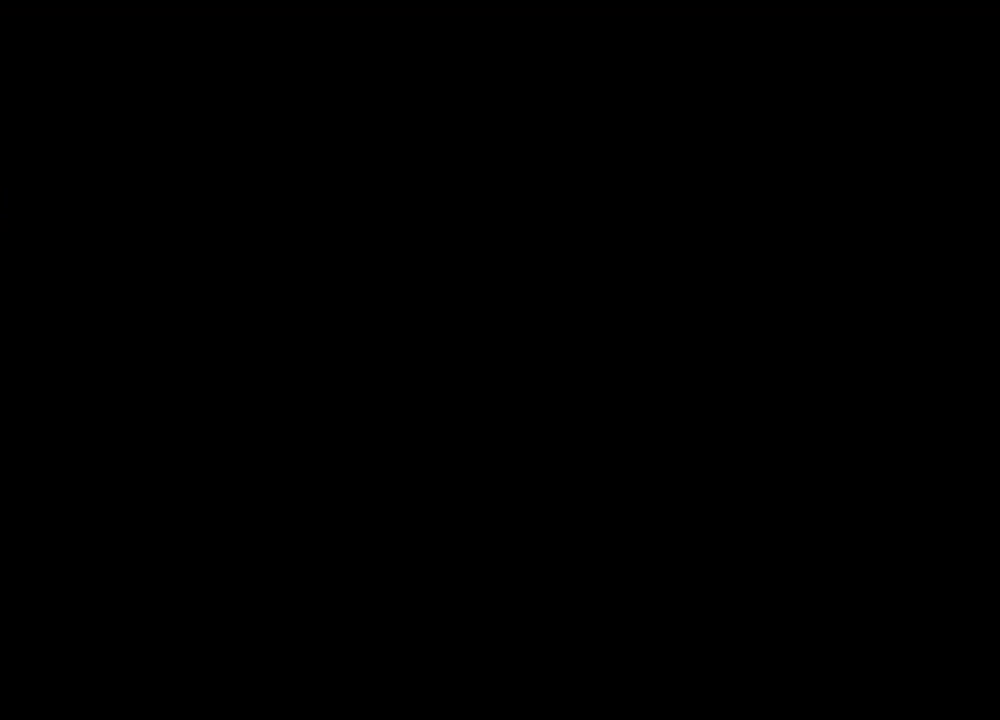
{"keys": [], "mouse": ["right"], "events": [[217, "mouse_left", "down"], [384, "mouse_left", "up"]]}
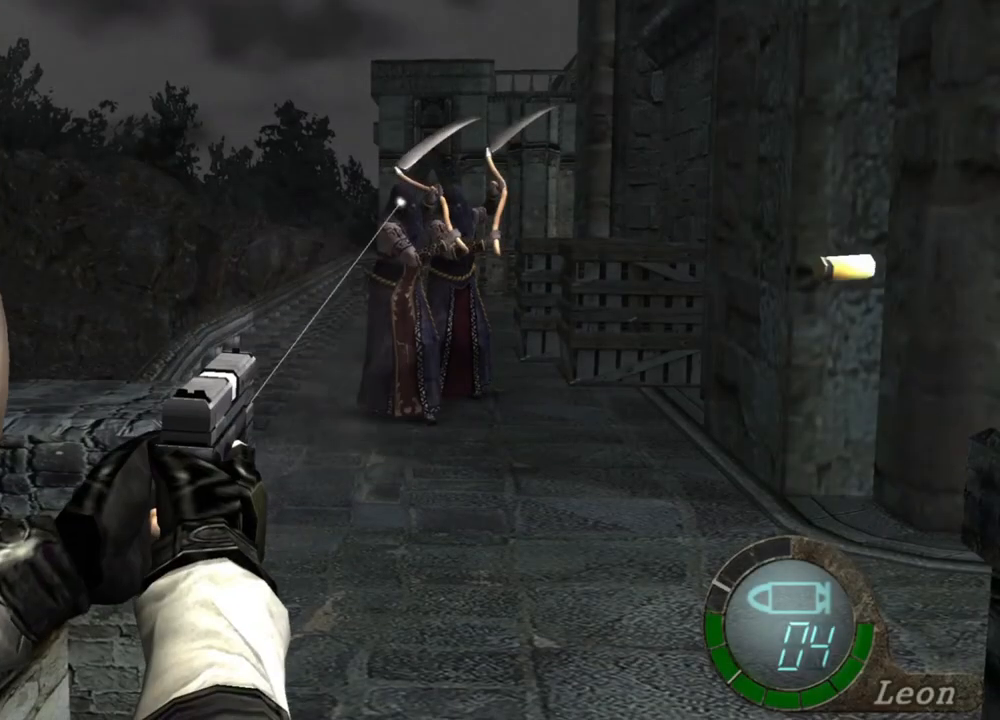
{"keys": [], "mouse": ["right"], "events": [[184, "mouse_left", "down"], [350, "mouse_left", "up"]]}
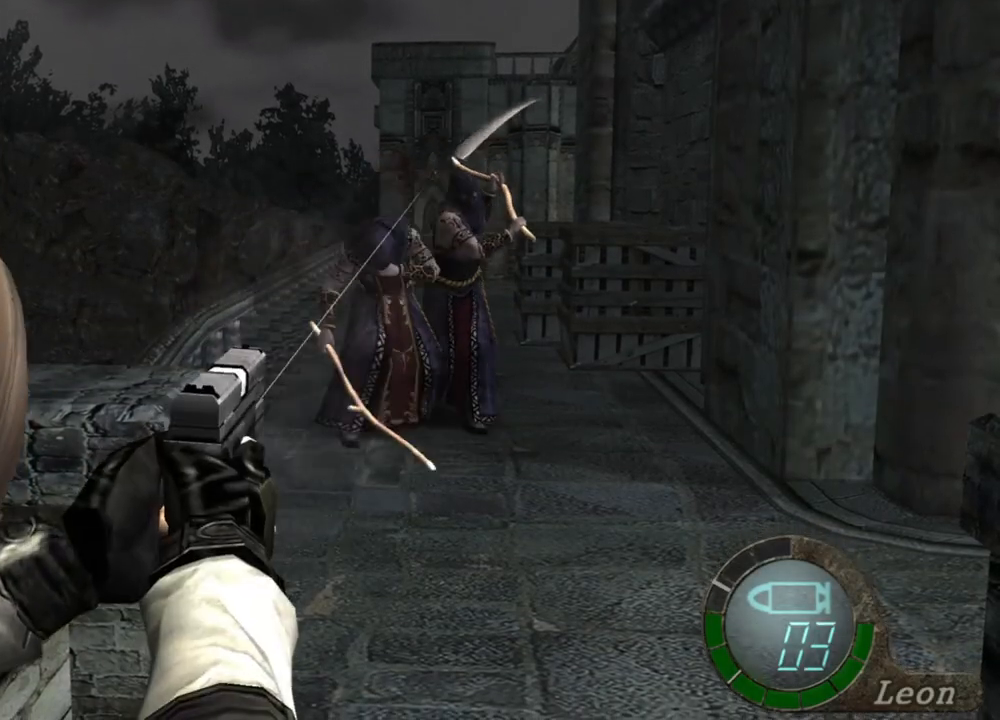
{"keys": [], "mouse": ["right"], "events": [[150, "mouse_left", "down"], [284, "mouse_left", "up"]]}
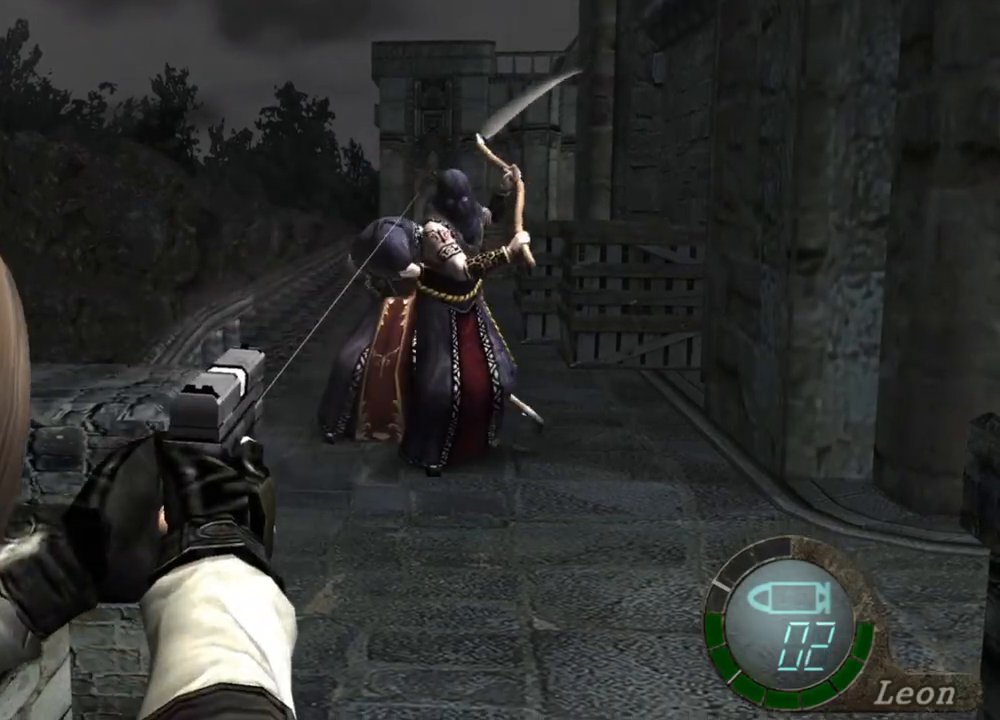
{"keys": [], "mouse": ["right"], "events": [[250, "mouse_left", "down"], [317, "mouse_left", "up"]]}
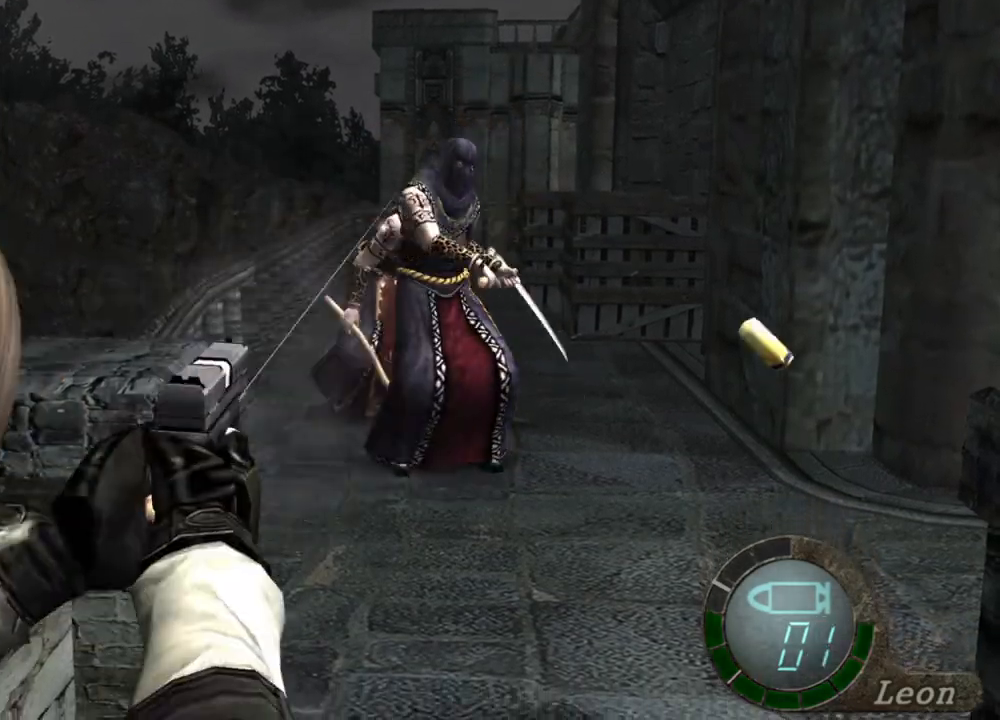
{"keys": [], "mouse": ["right"], "events": [[84, "tab", "down"], [217, "tab", "up"]]}
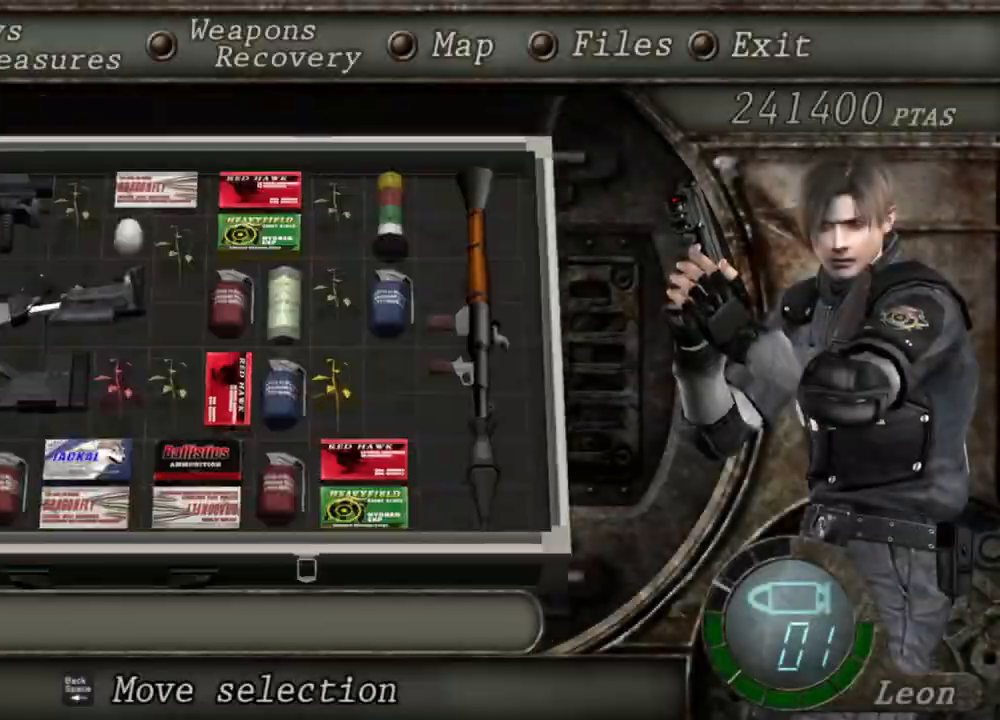
{"keys": [], "mouse": ["right"], "events": []}